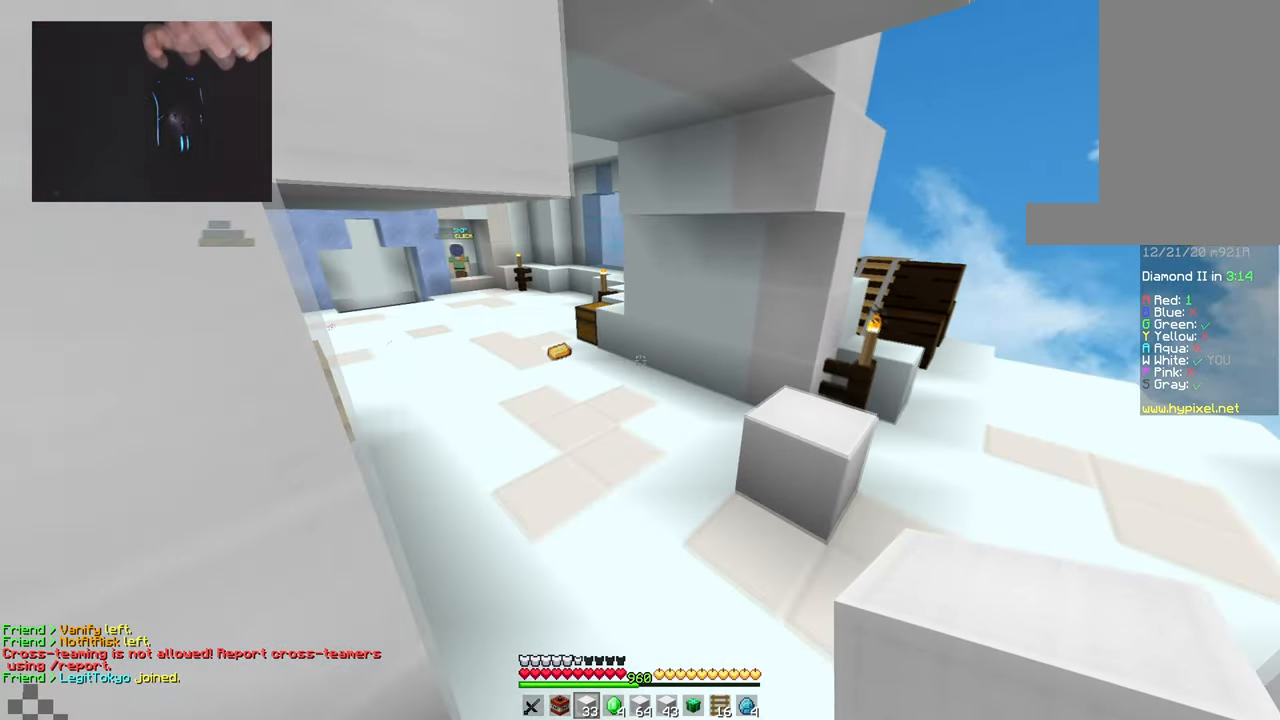
Gameplay with keyboard and mouse; each line is a JSON object with the keys and mouse buttons held at the frame after it. "events" lists presses ("down") and releases ("up") of "a", "d", "s", "space", "w", "mouse_left" and "mouse_right" between this image and that frame as [ms after this image, input, new state], when the widget could be followed in between. "mouse_left", "mouse_right" = the "left", "right" buttons of the "mouse" list. No other keys are recorded. Fast repeated clicks can show as one long hold. Mouse movement is not recorded.
{"keys": ["a", "space", "w"], "mouse": [], "events": [[116, "a", "down"]]}
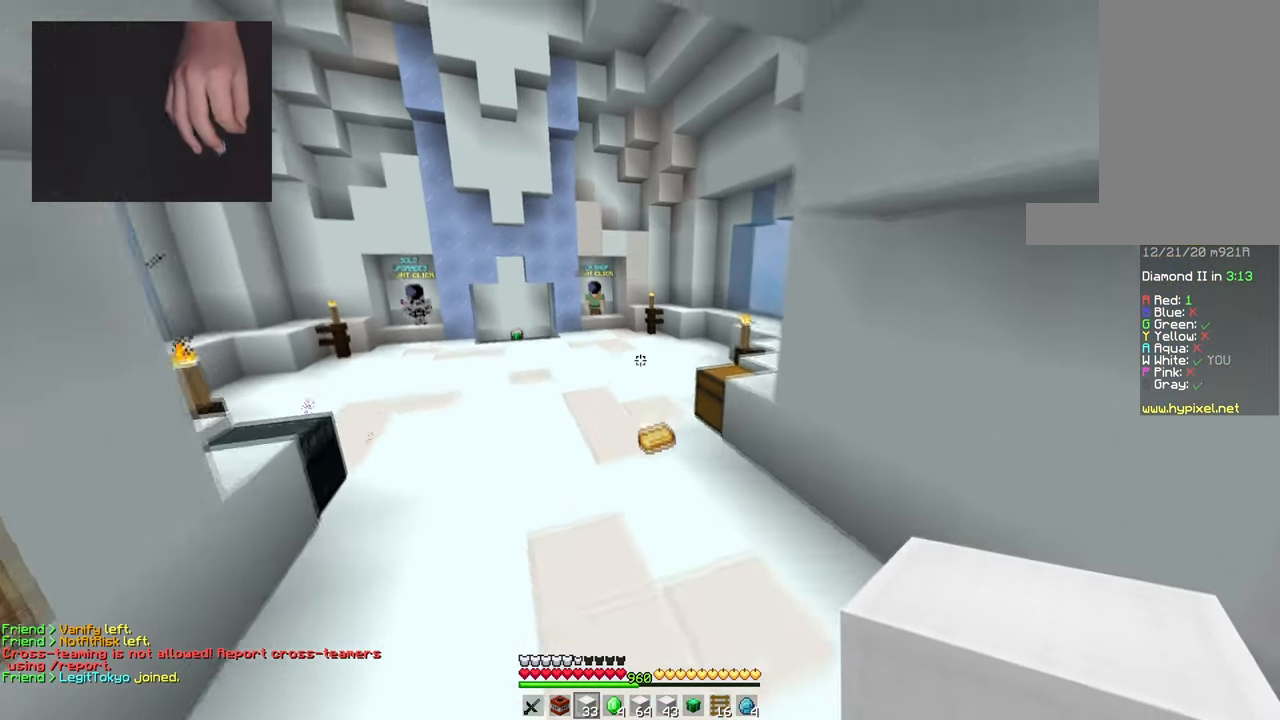
{"keys": ["d", "w"], "mouse": [], "events": [[134, "a", "up"], [317, "space", "up"], [400, "d", "down"]]}
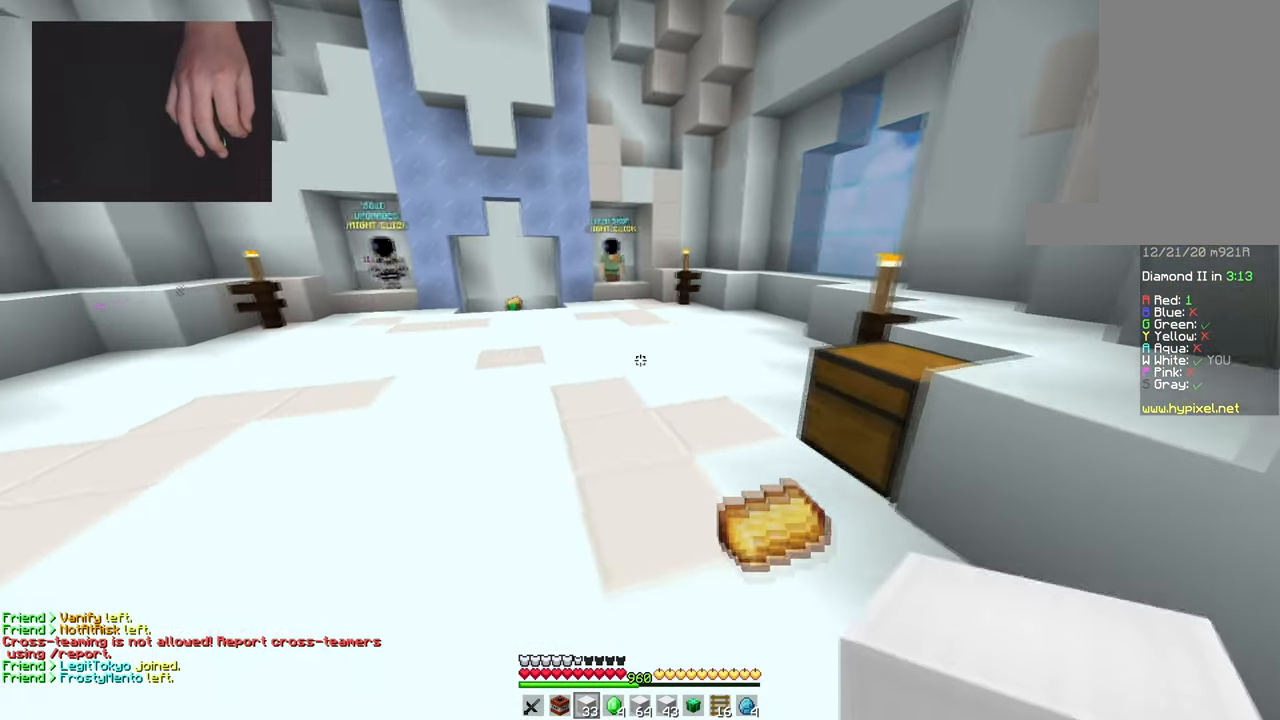
{"keys": ["space", "w"], "mouse": [], "events": [[116, "d", "up"], [250, "space", "down"]]}
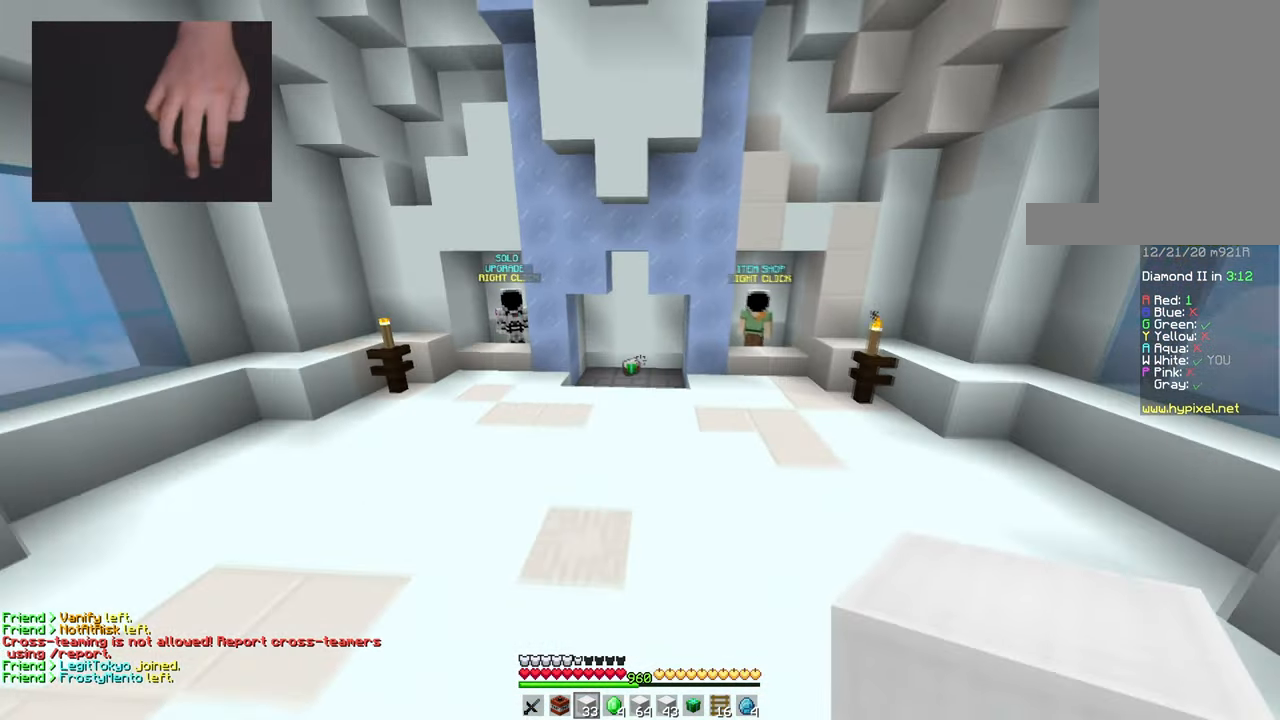
{"keys": ["space", "w"], "mouse": ["left"], "events": [[33, "space", "up"], [150, "mouse_left", "down"], [250, "space", "down"]]}
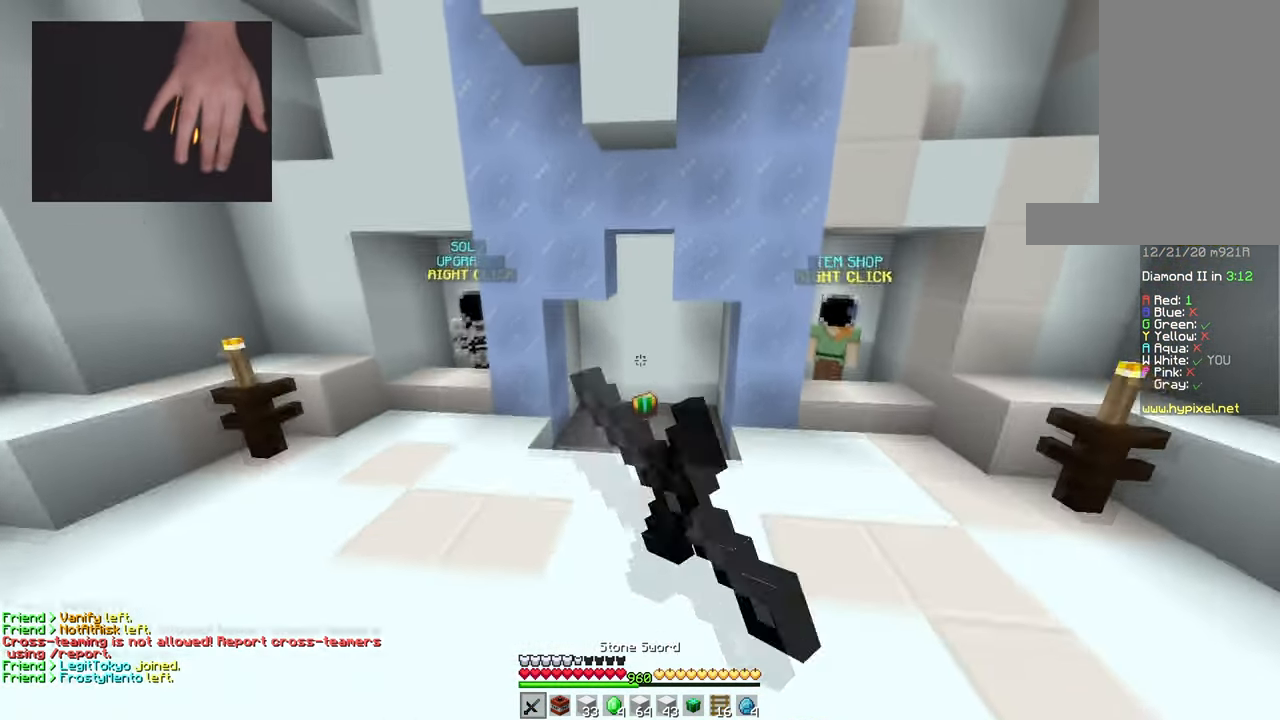
{"keys": ["d", "w"], "mouse": [], "events": [[116, "space", "up"], [317, "mouse_left", "up"], [483, "d", "down"]]}
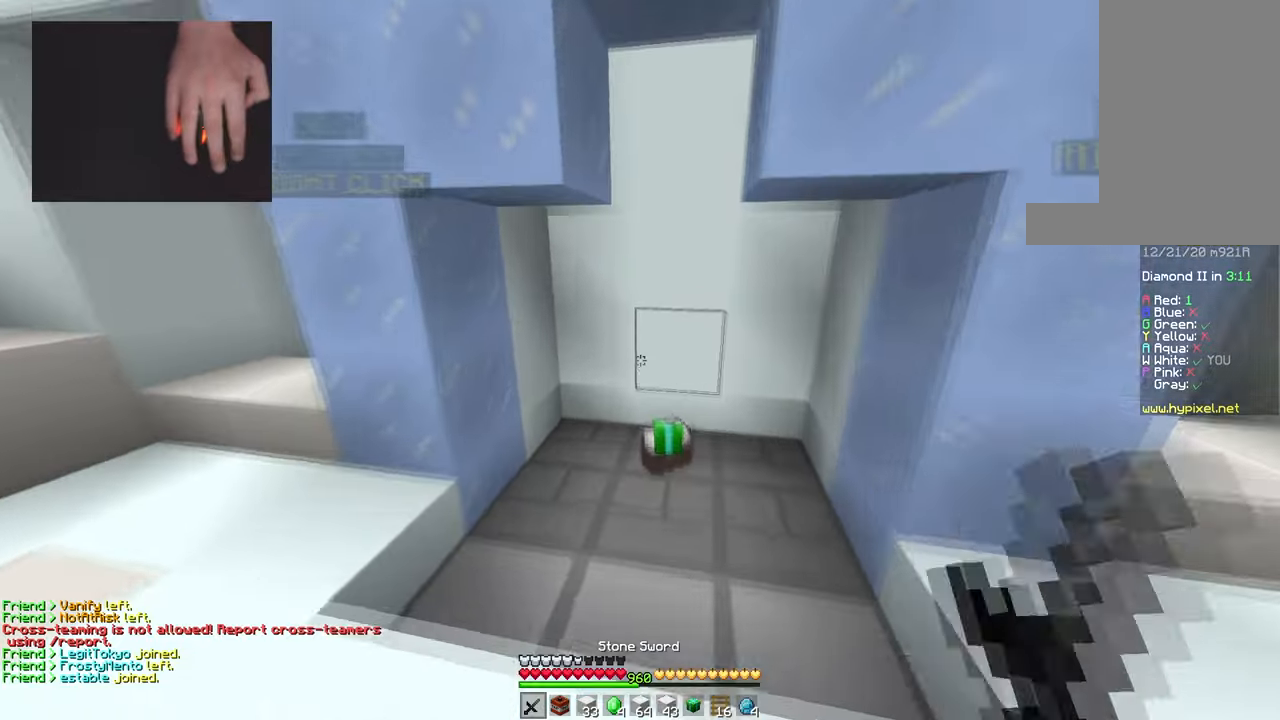
{"keys": ["a", "w"], "mouse": [], "events": [[167, "a", "down"], [184, "d", "up"]]}
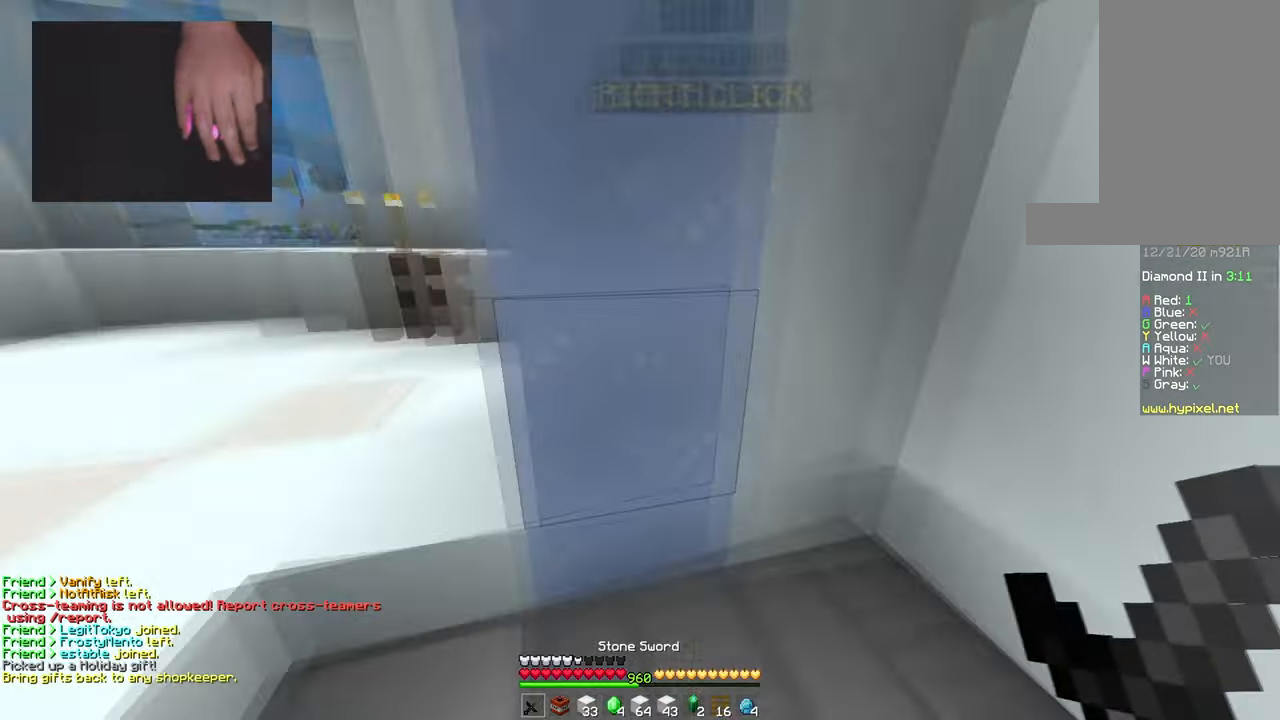
{"keys": ["w"], "mouse": ["right"], "events": [[467, "a", "up"], [467, "mouse_right", "down"]]}
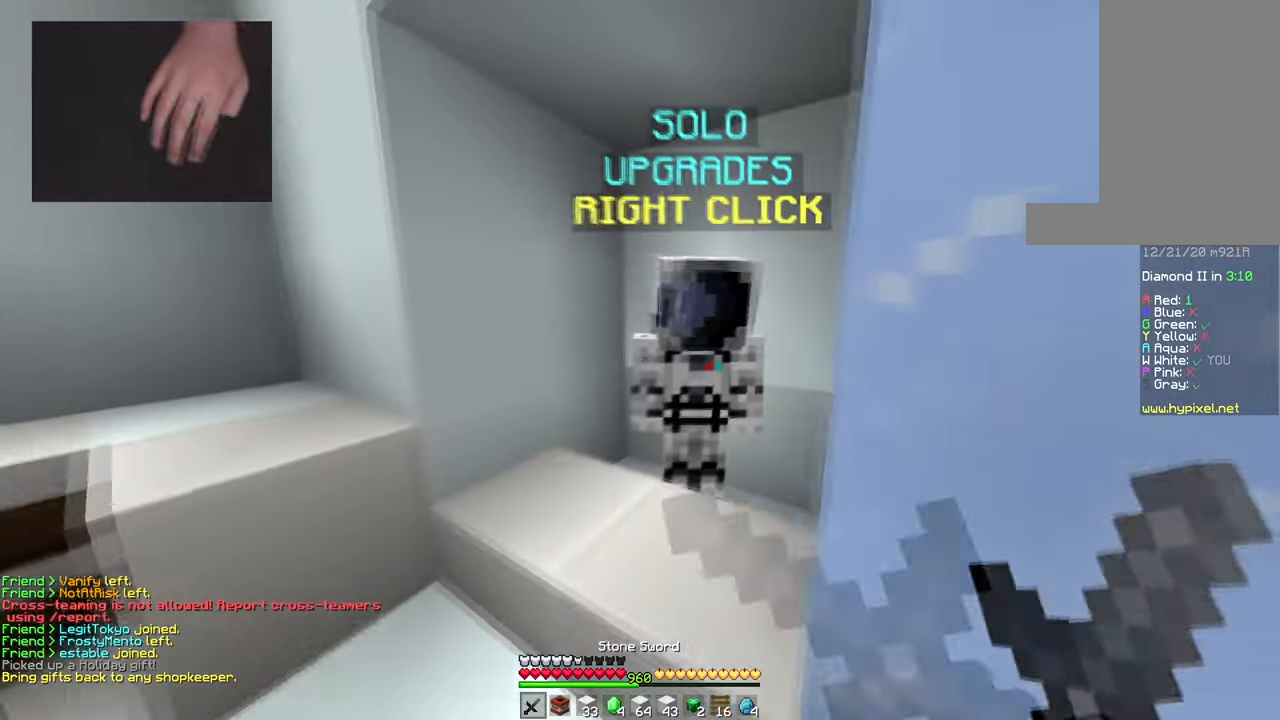
{"keys": [], "mouse": [], "events": [[67, "d", "down"], [67, "mouse_right", "up"], [83, "w", "up"], [117, "d", "up"]]}
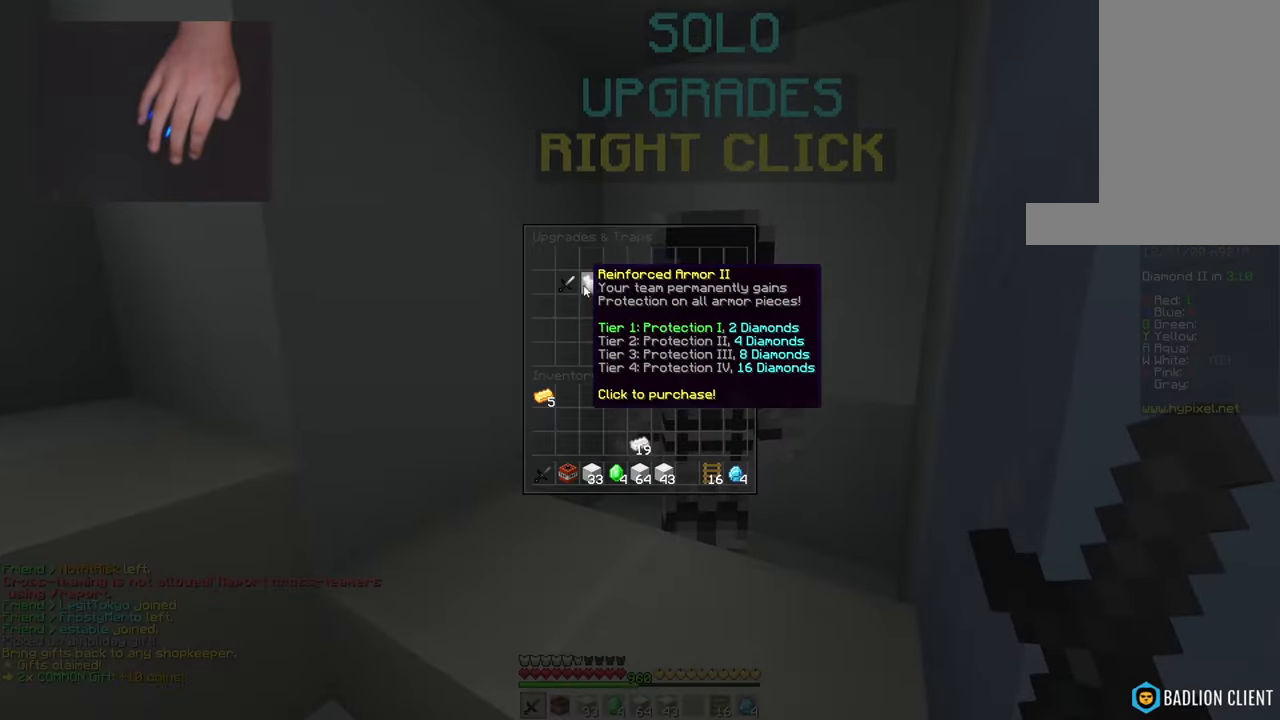
{"keys": [], "mouse": [], "events": []}
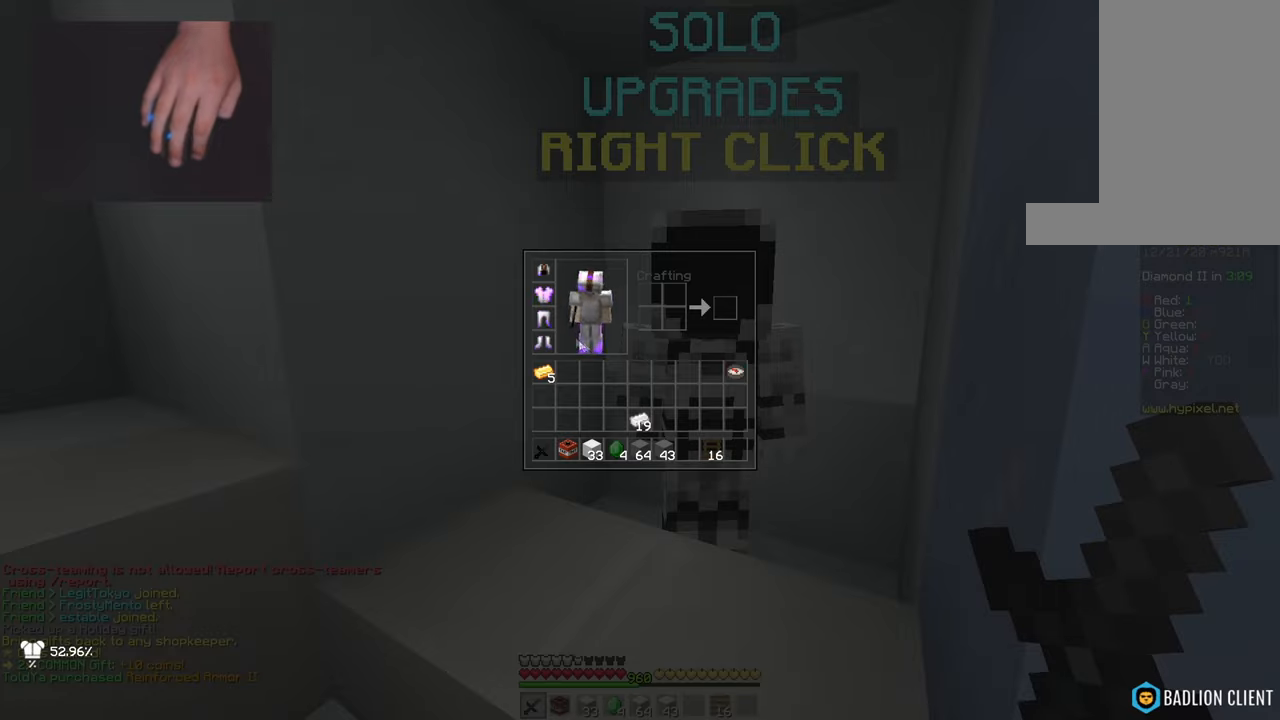
{"keys": ["w"], "mouse": [], "events": [[501, "w", "down"]]}
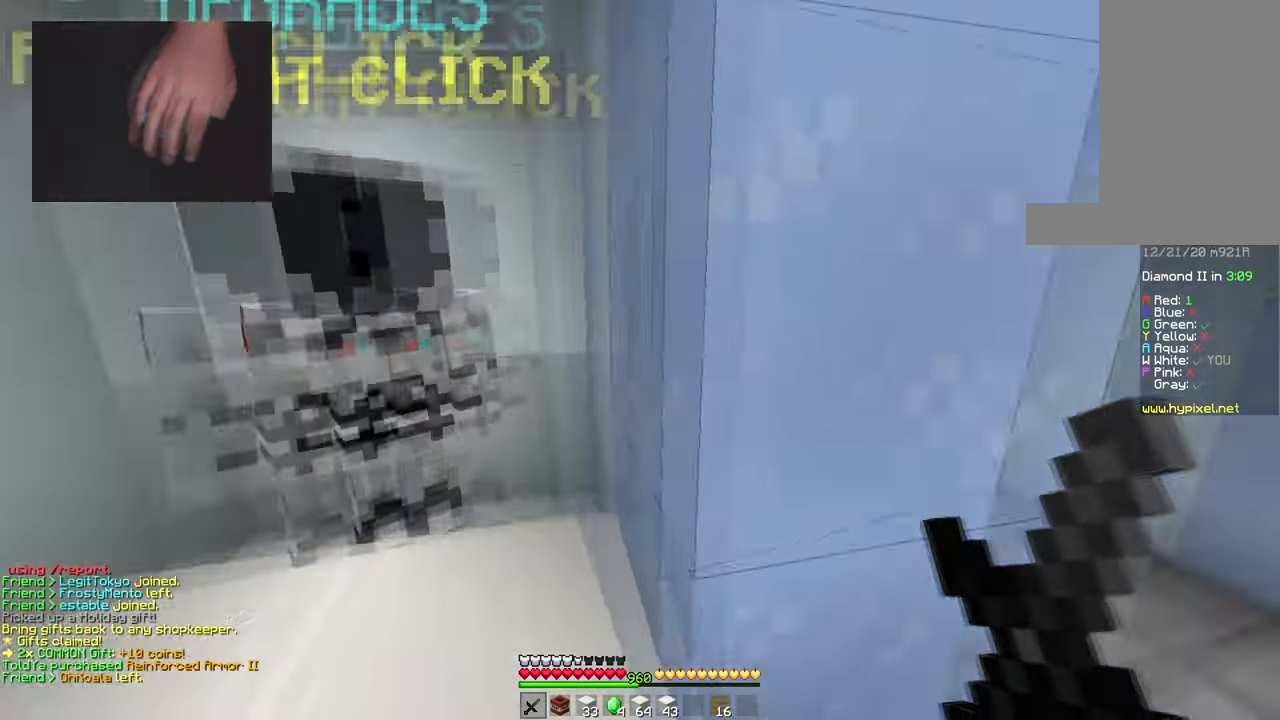
{"keys": ["w"], "mouse": [], "events": [[33, "d", "down"], [250, "d", "up"], [333, "w", "up"], [483, "w", "down"]]}
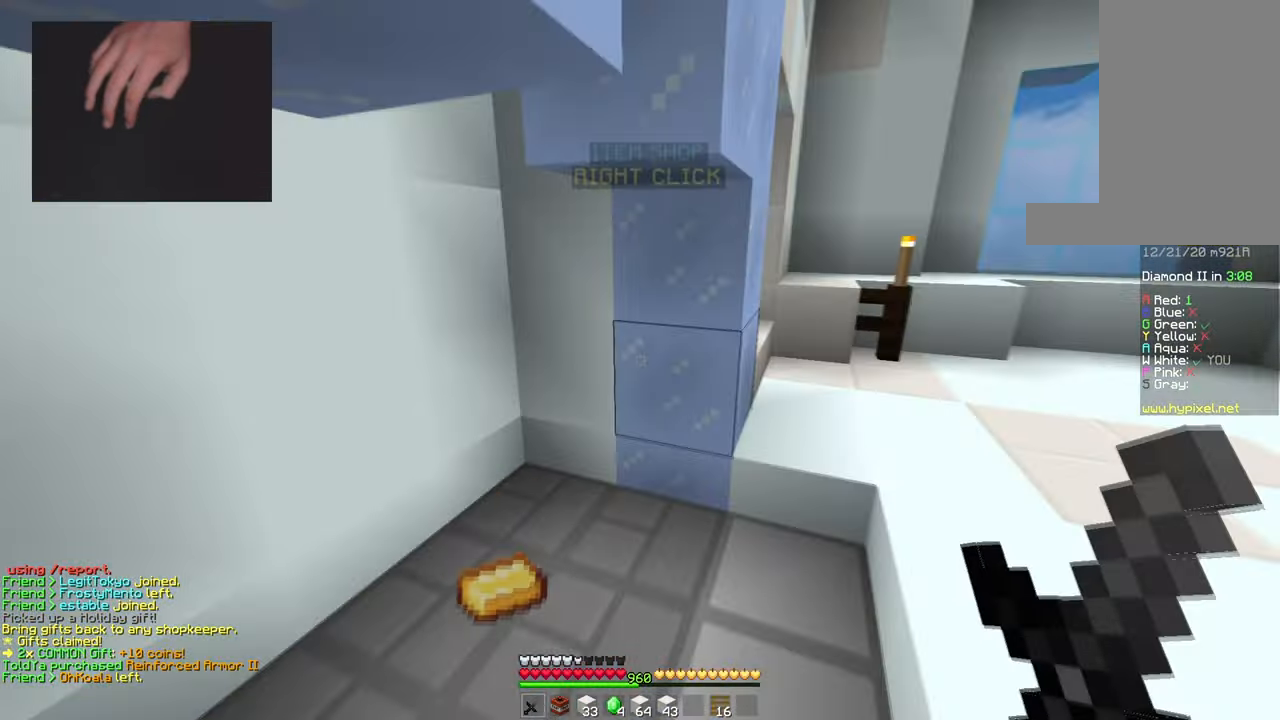
{"keys": ["d", "w"], "mouse": [], "events": [[100, "w", "up"], [250, "w", "down"], [484, "d", "down"]]}
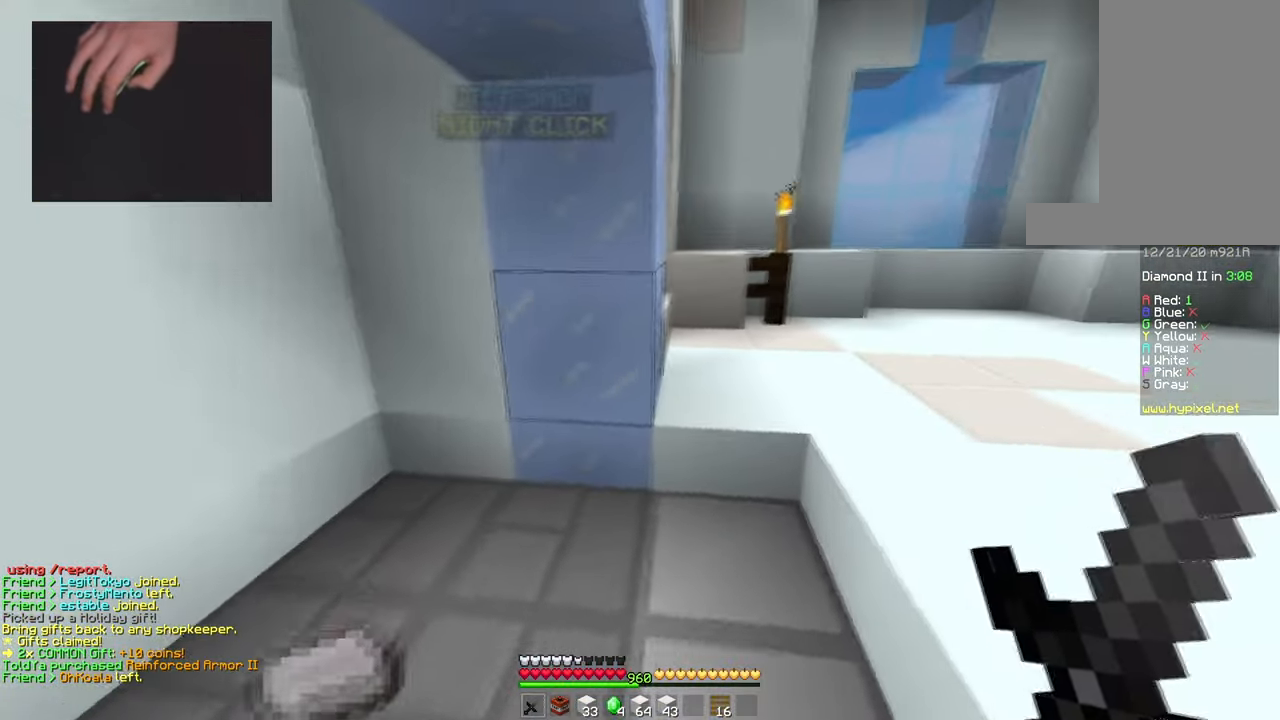
{"keys": ["d", "w"], "mouse": [], "events": []}
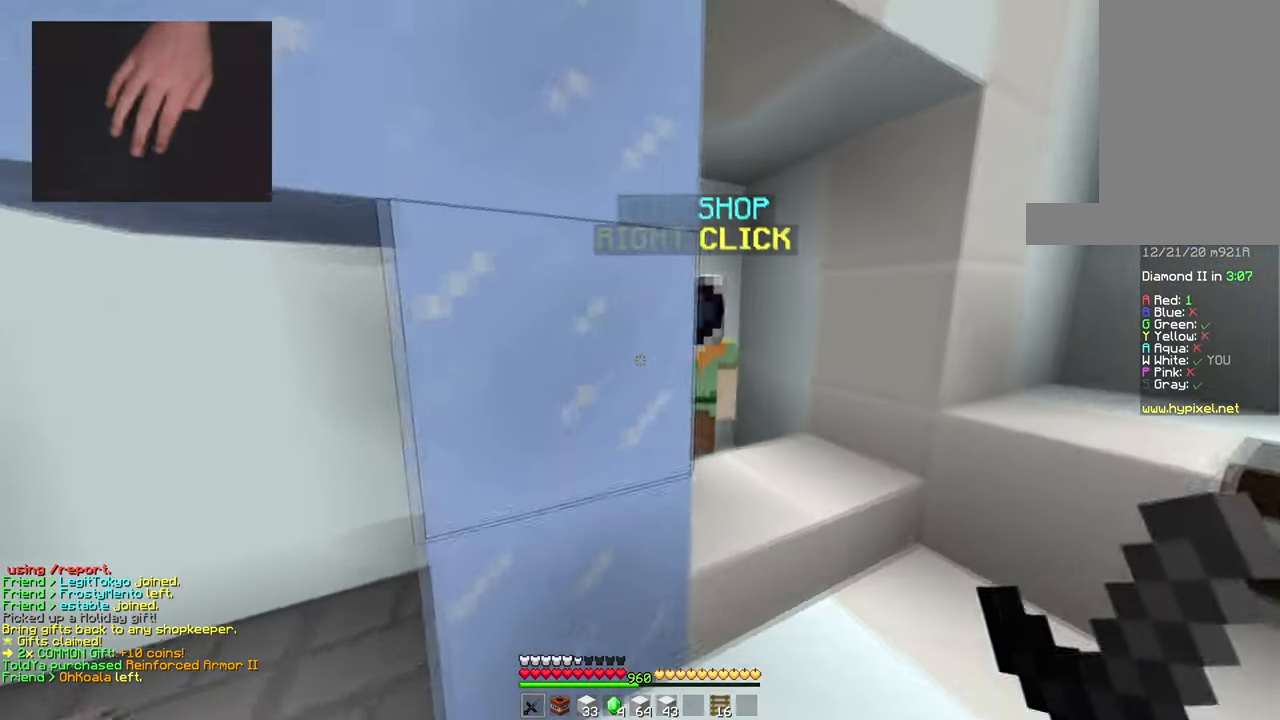
{"keys": [], "mouse": []}
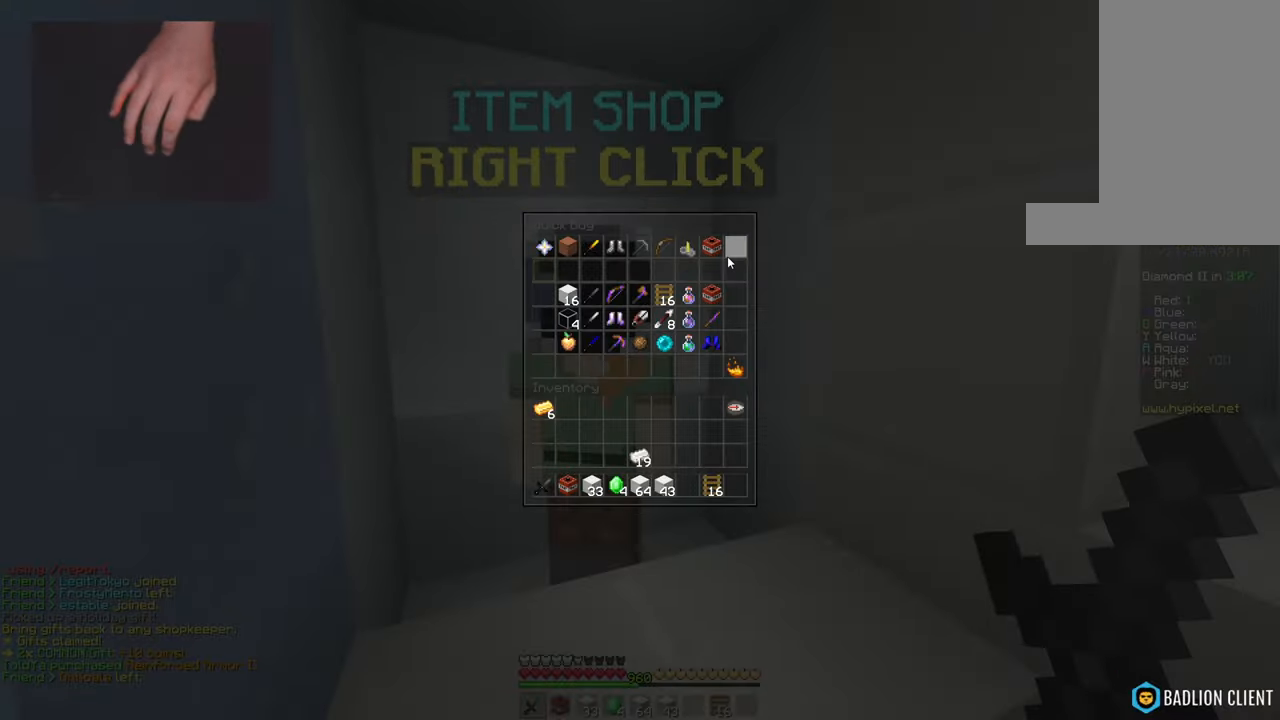
{"keys": [], "mouse": [], "events": []}
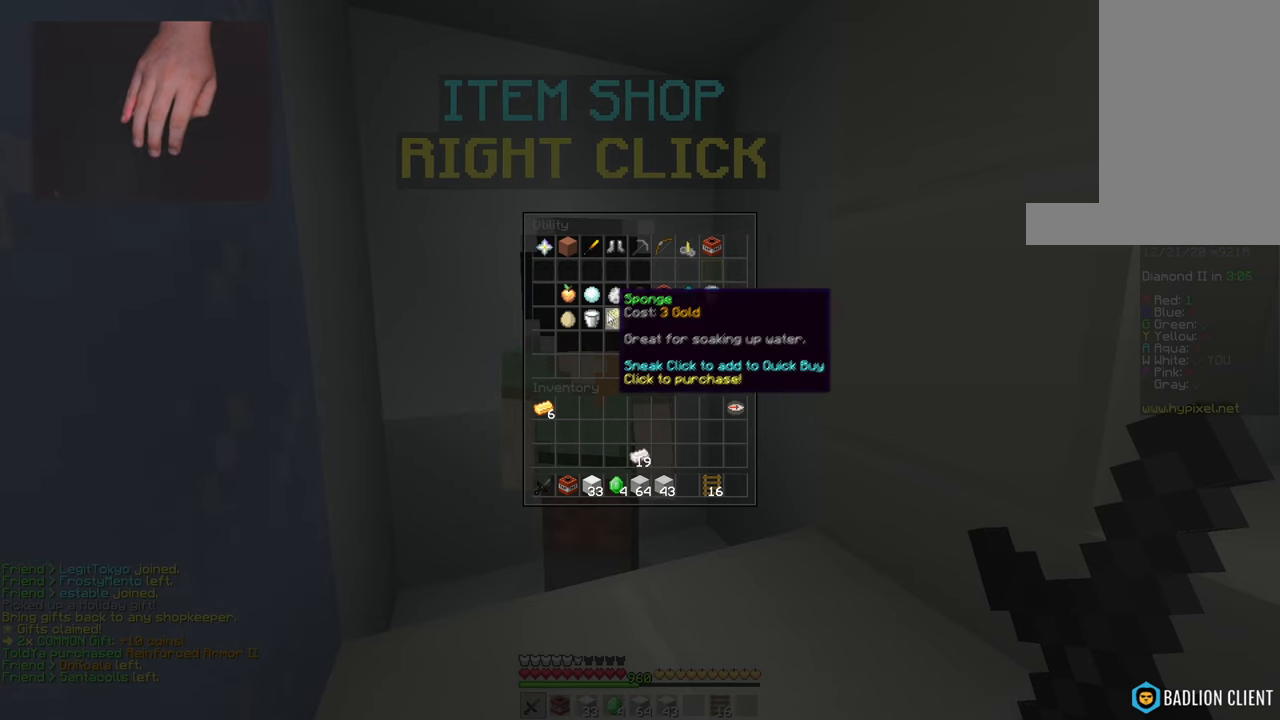
{"keys": [], "mouse": [], "events": []}
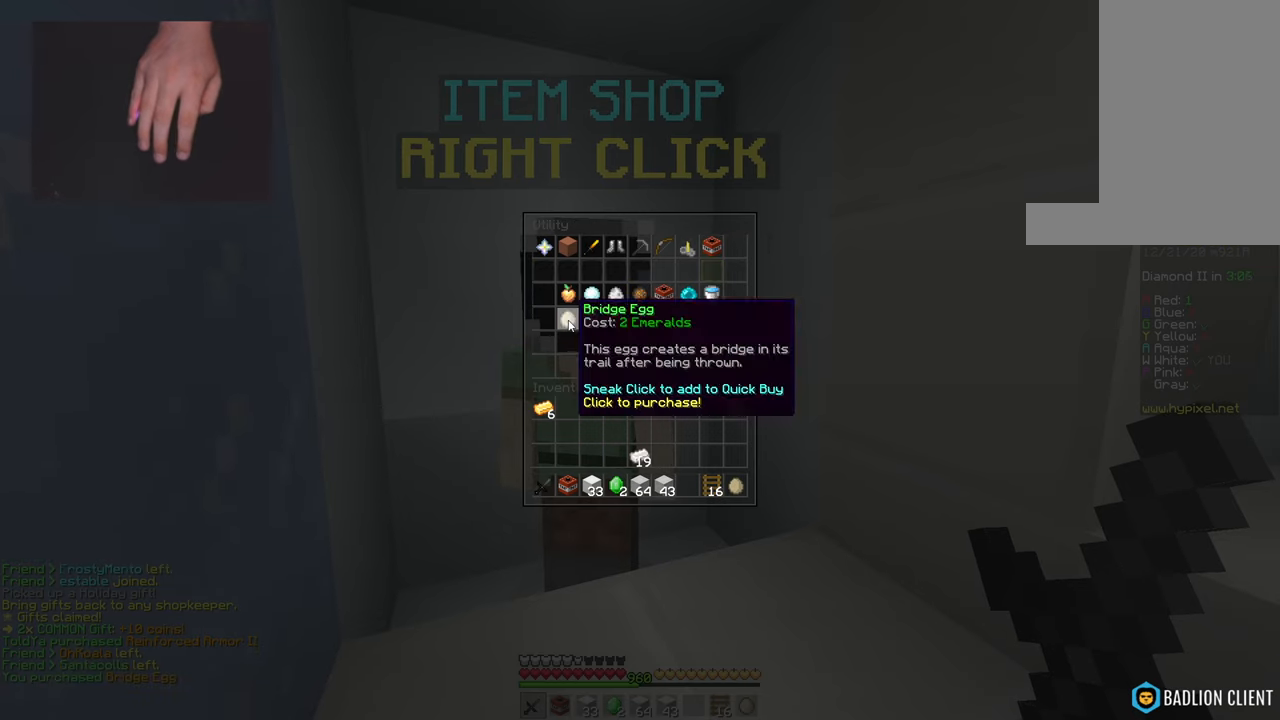
{"keys": [], "mouse": [], "events": [[283, "mouse_right", "down"], [417, "mouse_right", "up"]]}
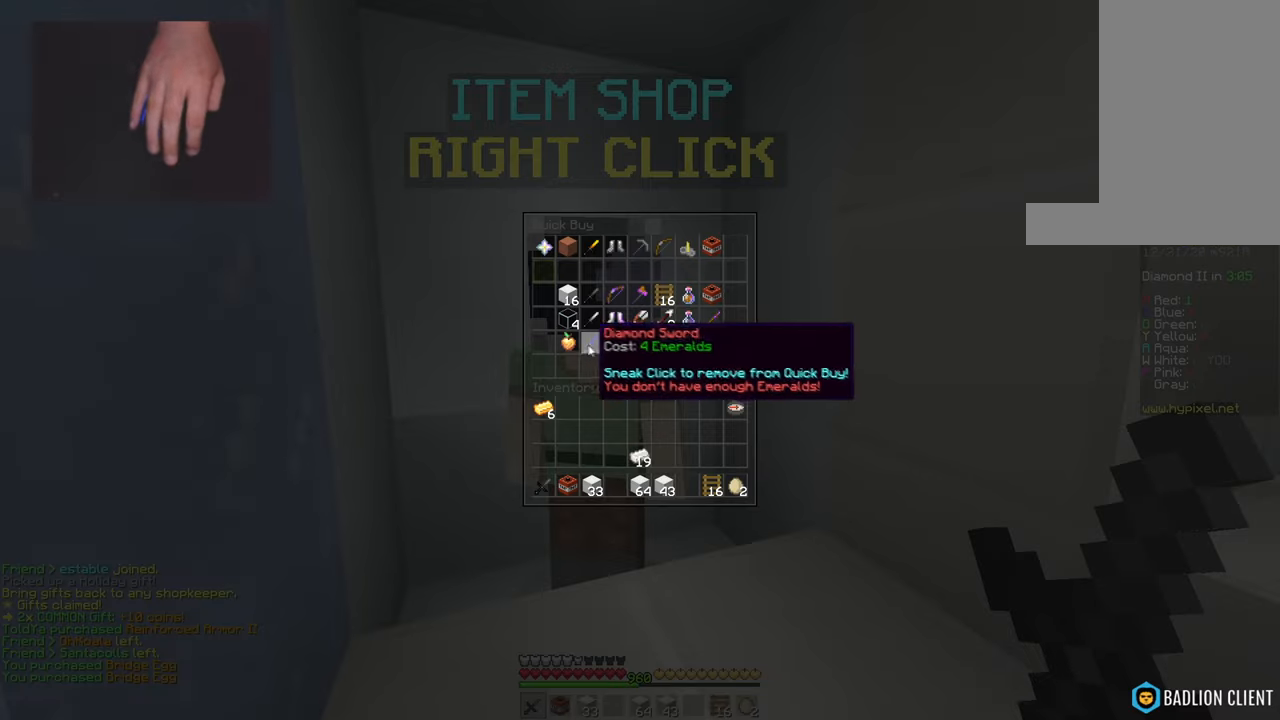
{"keys": [], "mouse": [], "events": []}
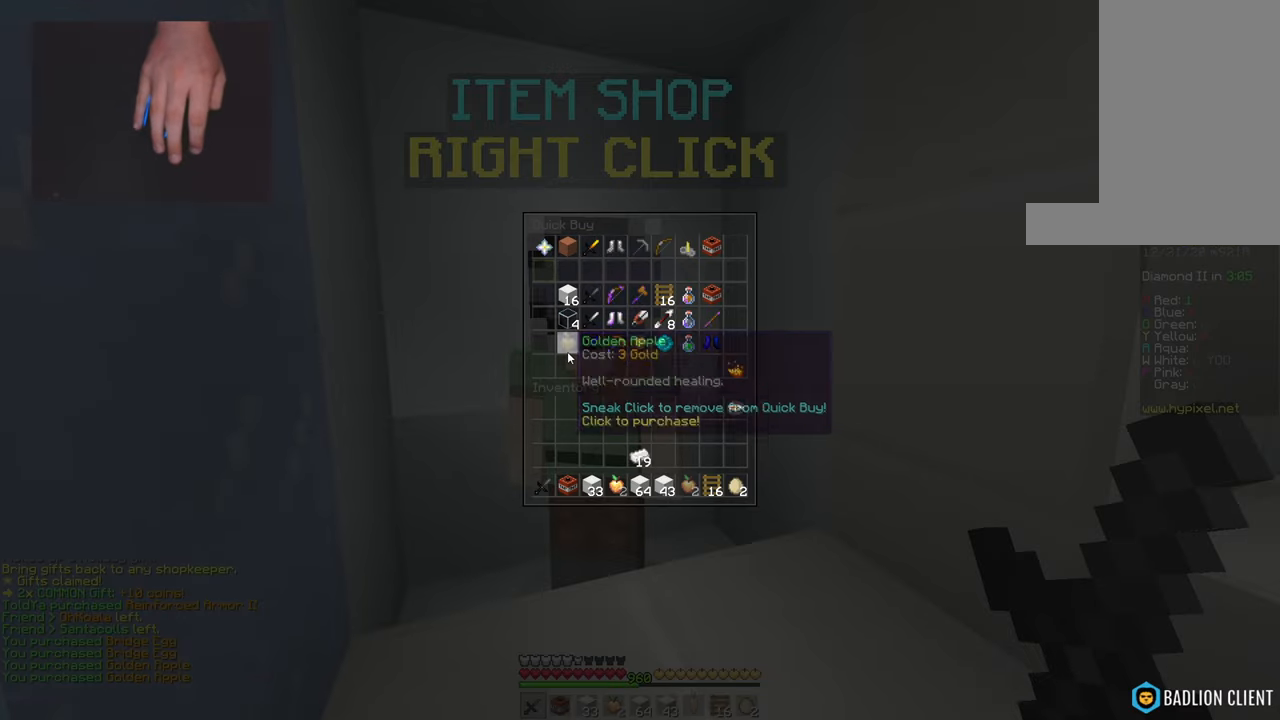
{"keys": [], "mouse": [], "events": []}
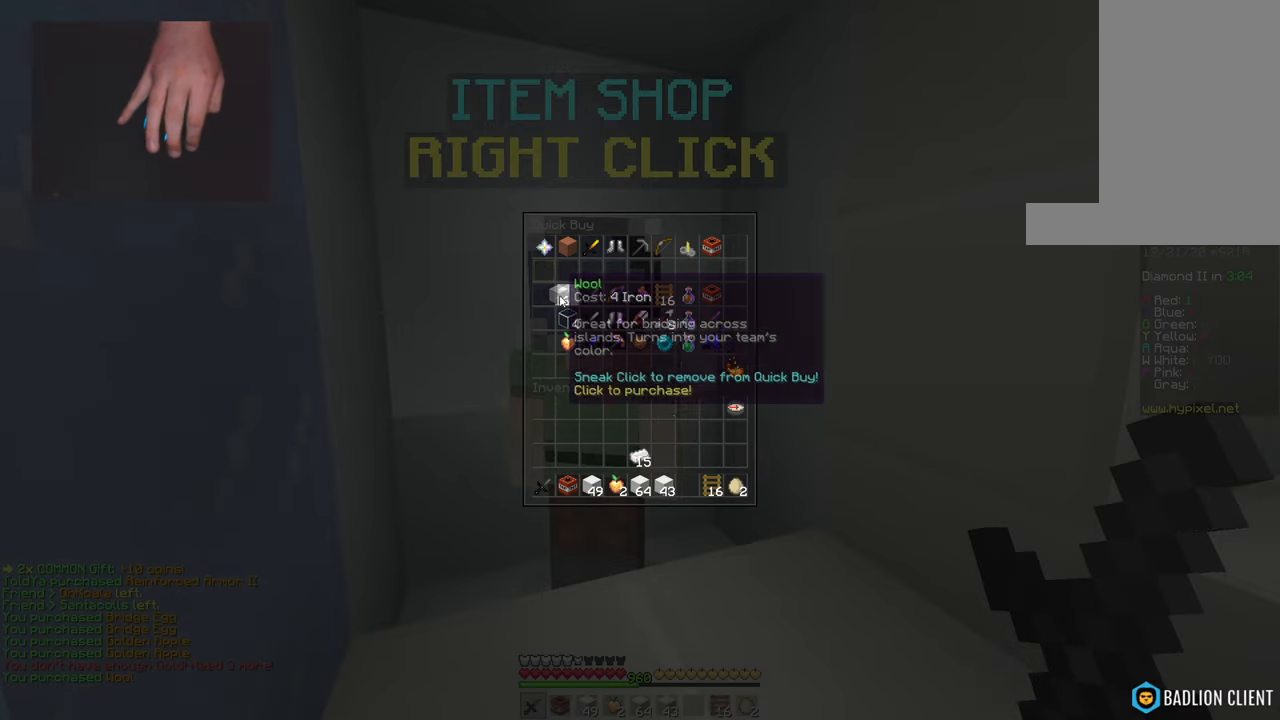
{"keys": ["d", "w"], "mouse": [], "events": [[334, "w", "down"], [467, "d", "down"]]}
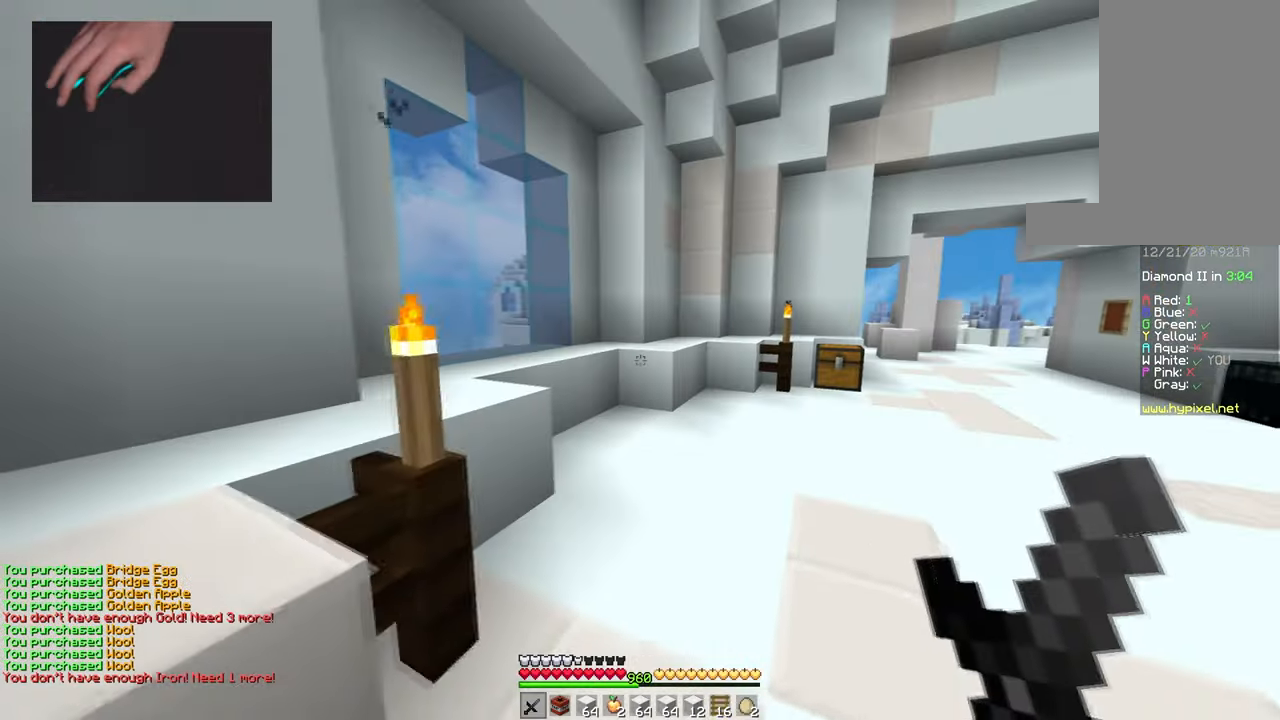
{"keys": ["space", "w"], "mouse": [], "events": [[33, "space", "down"], [266, "space", "up"], [467, "d", "up"], [467, "space", "down"]]}
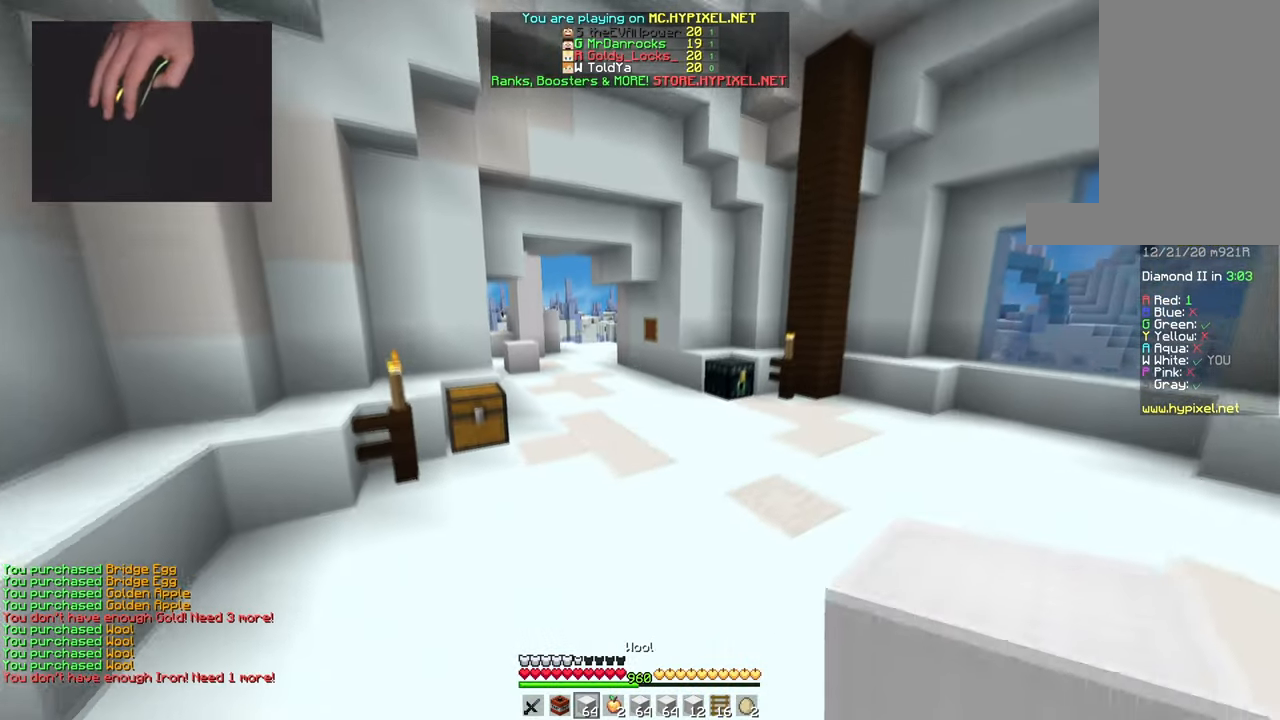
{"keys": ["space", "w"], "mouse": [], "events": []}
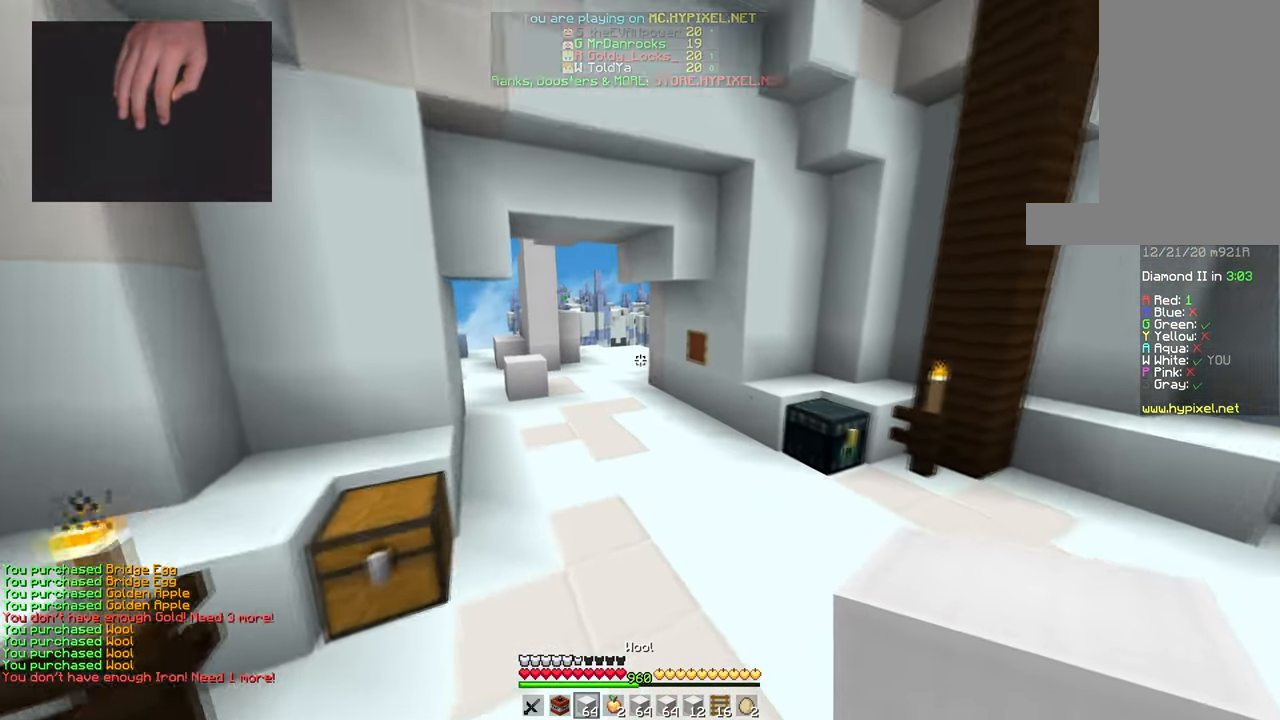
{"keys": ["space", "w"], "mouse": [], "events": []}
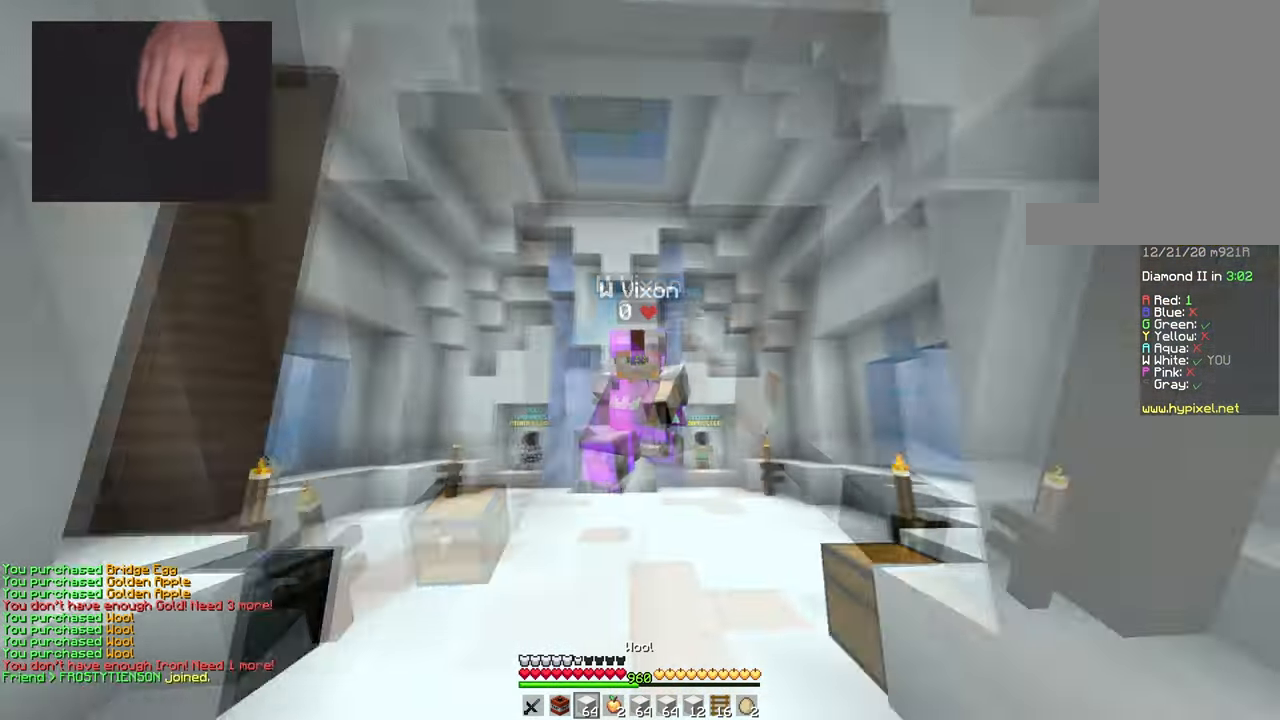
{"keys": ["space", "w"], "mouse": [], "events": [[167, "space", "up"], [467, "space", "down"]]}
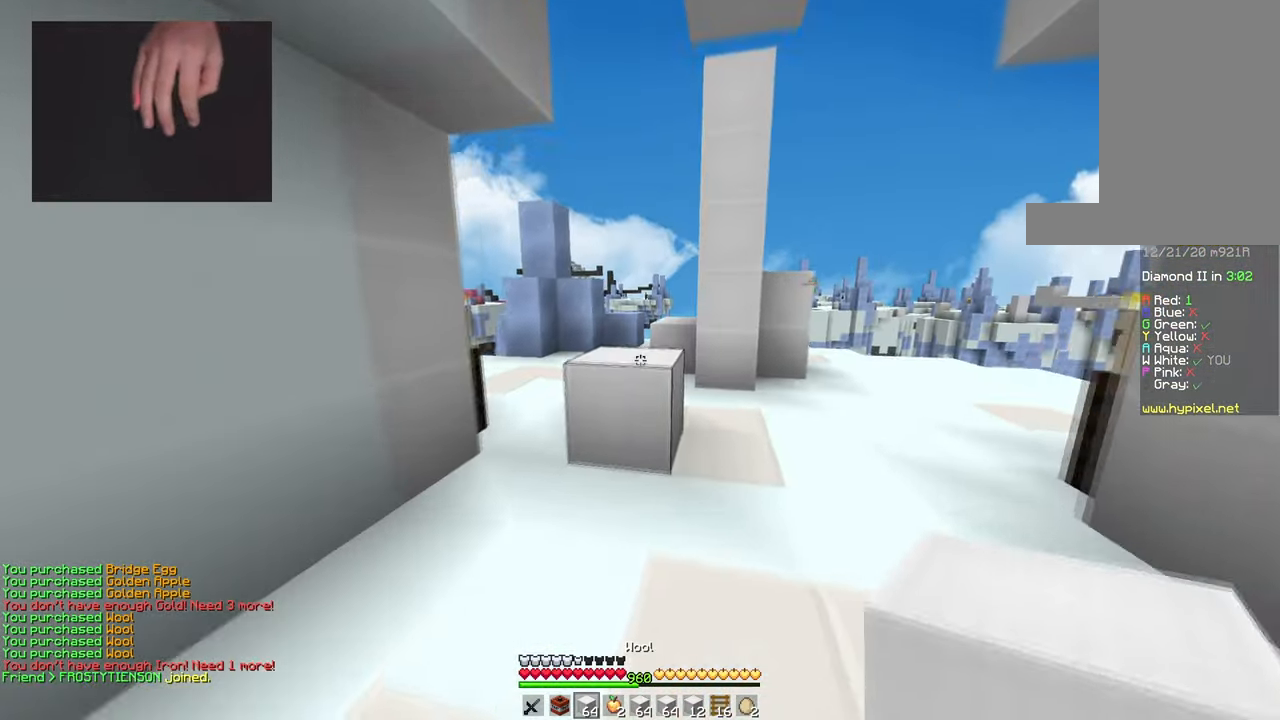
{"keys": ["space", "w"], "mouse": [], "events": [[200, "space", "up"], [450, "space", "down"]]}
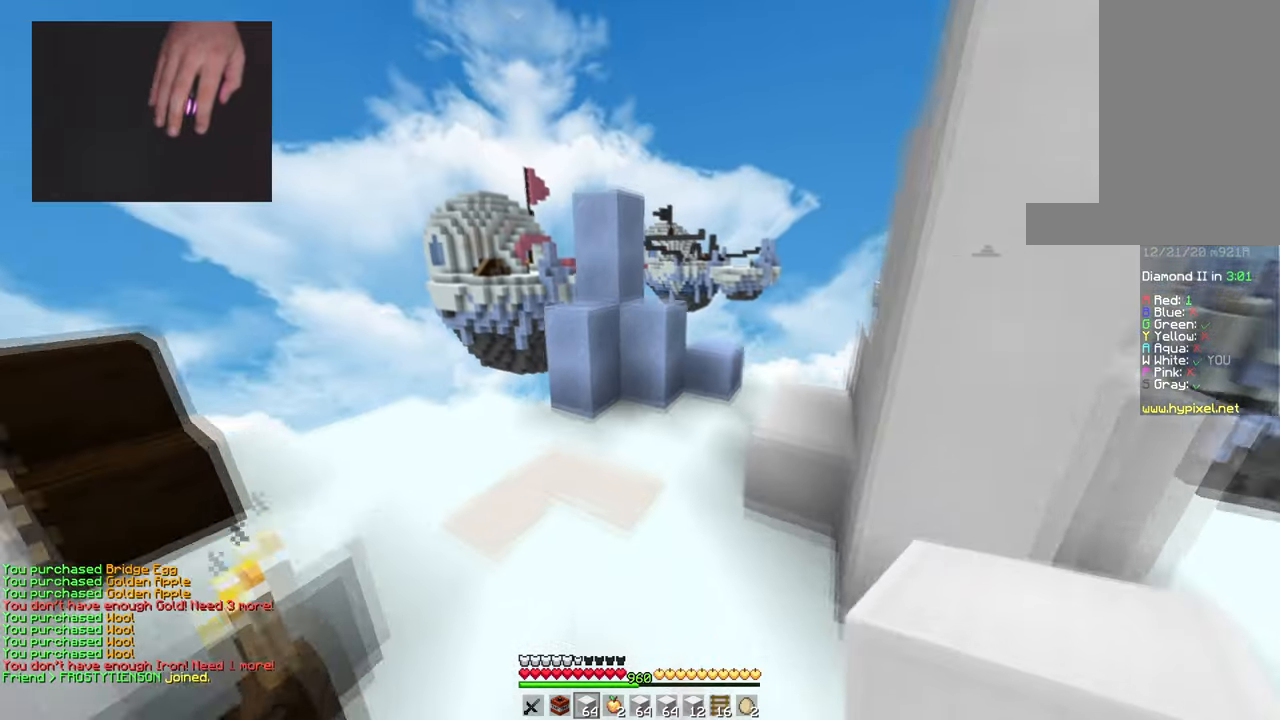
{"keys": ["a", "space", "w"], "mouse": ["right"], "events": [[217, "space", "up"], [334, "a", "down"], [367, "mouse_right", "down"], [401, "space", "down"]]}
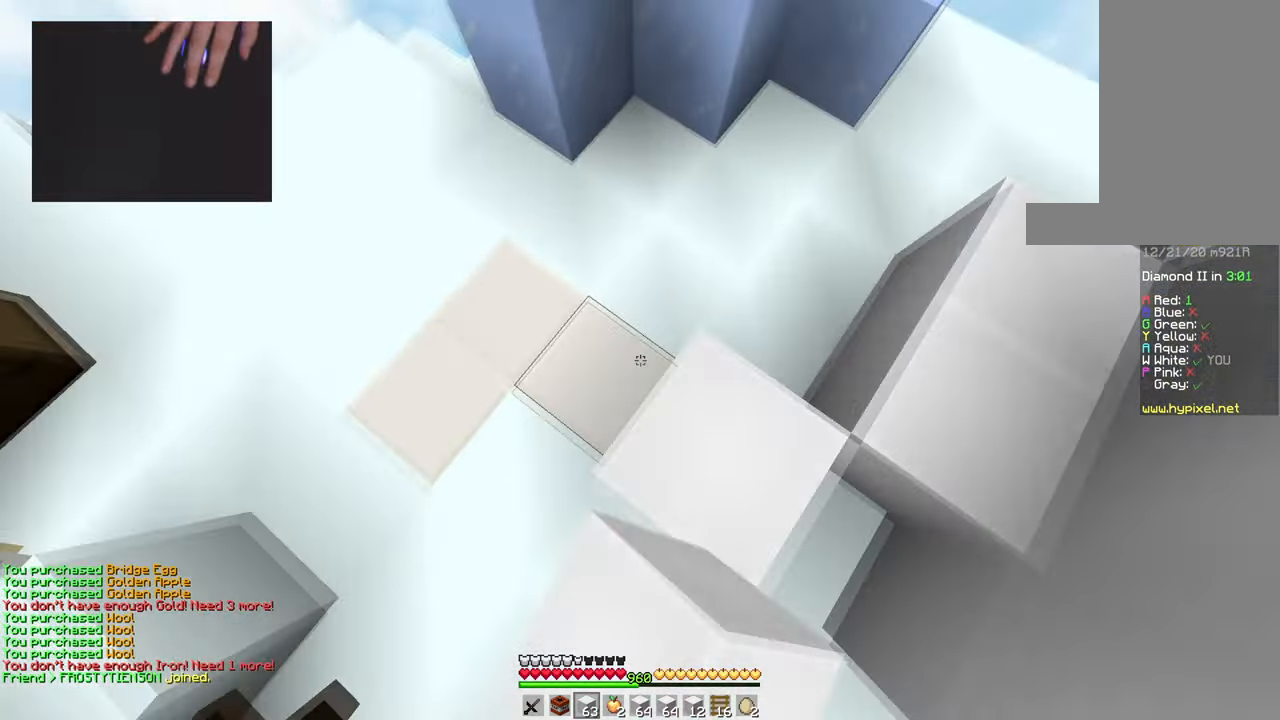
{"keys": ["d", "space"], "mouse": [], "events": [[17, "mouse_right", "up"], [250, "d", "down"], [267, "mouse_right", "down"], [317, "a", "up"], [334, "space", "up"], [417, "mouse_right", "up"], [417, "space", "down"], [467, "w", "up"]]}
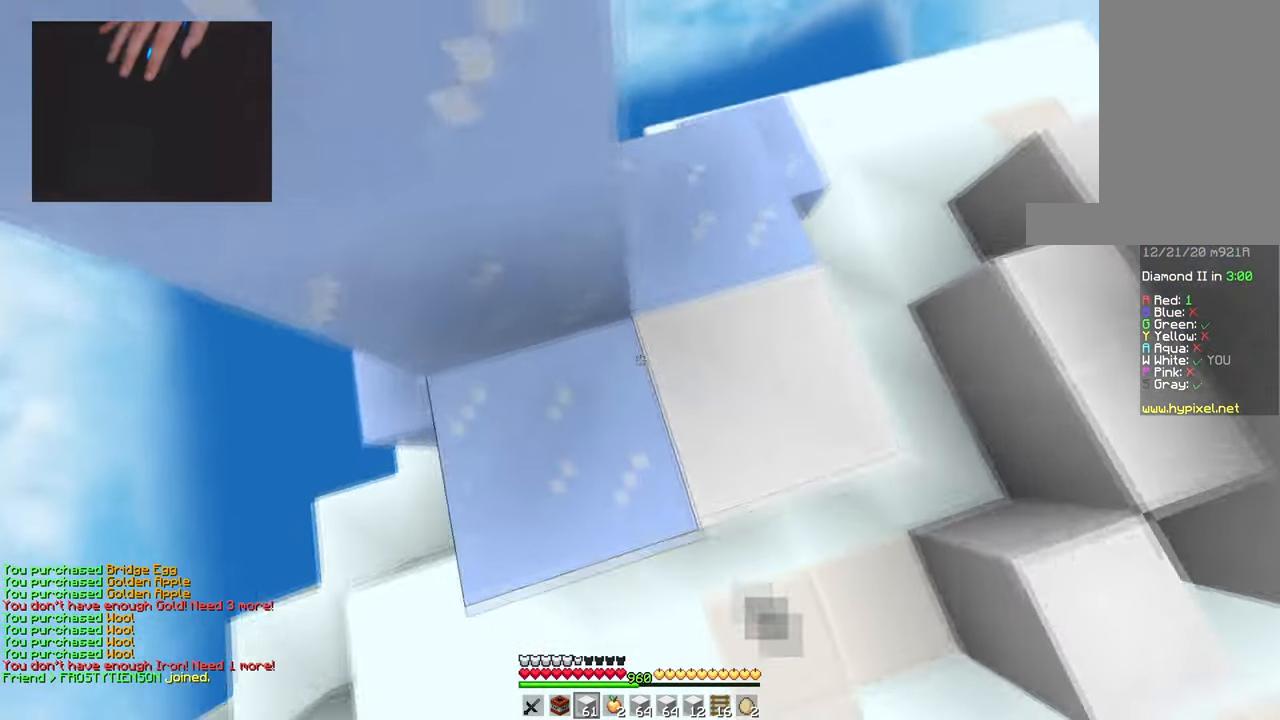
{"keys": ["d", "space", "w"], "mouse": [], "events": [[84, "d", "up"], [201, "mouse_right", "down"], [234, "space", "up"], [267, "d", "down"], [334, "mouse_right", "up"], [334, "space", "down"], [351, "w", "down"]]}